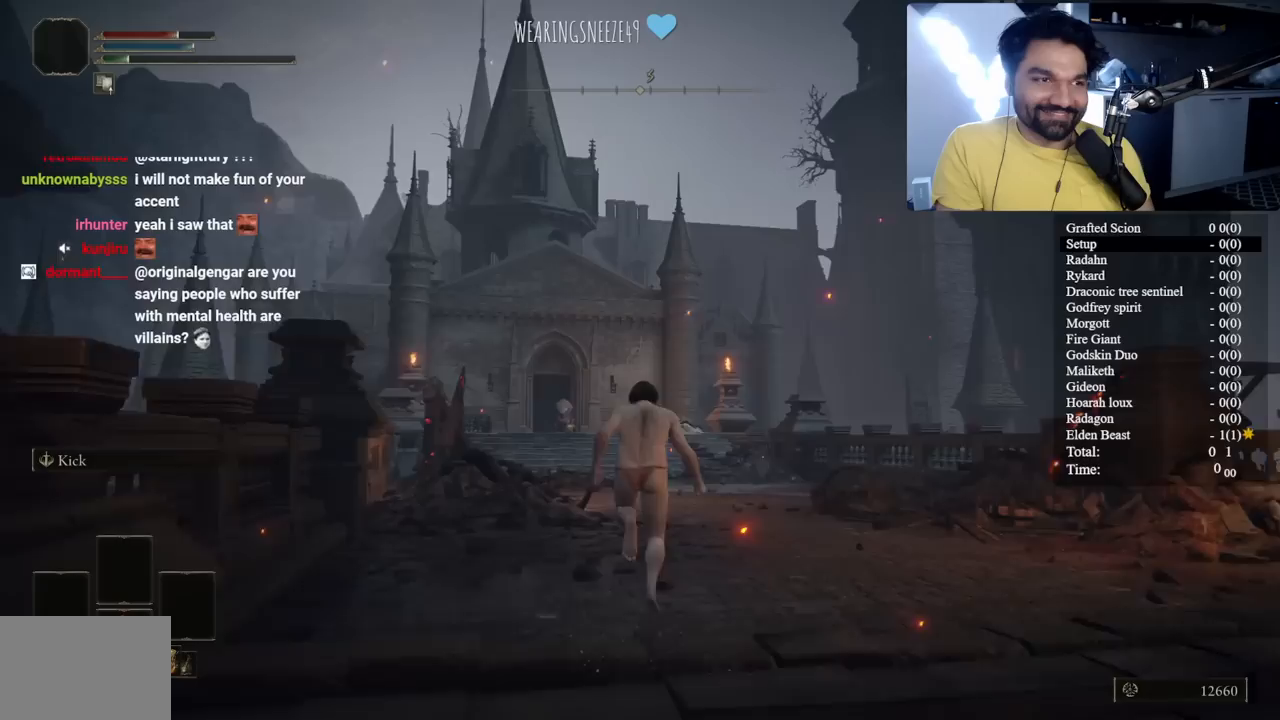
Gameplay with a controller (Xbox layout); each line is a JSON object with the inputs held at the frame after it. "button_events" lists button changes between this image and that frame as [ms after this image, input, new state], when the widget could be followed in between (sticks are given only as held states). Not read: L2.
{"buttons": ["B"], "left_stick": "up", "right_stick": "center", "button_events": [[33, "X", "down"], [133, "X", "up"]]}
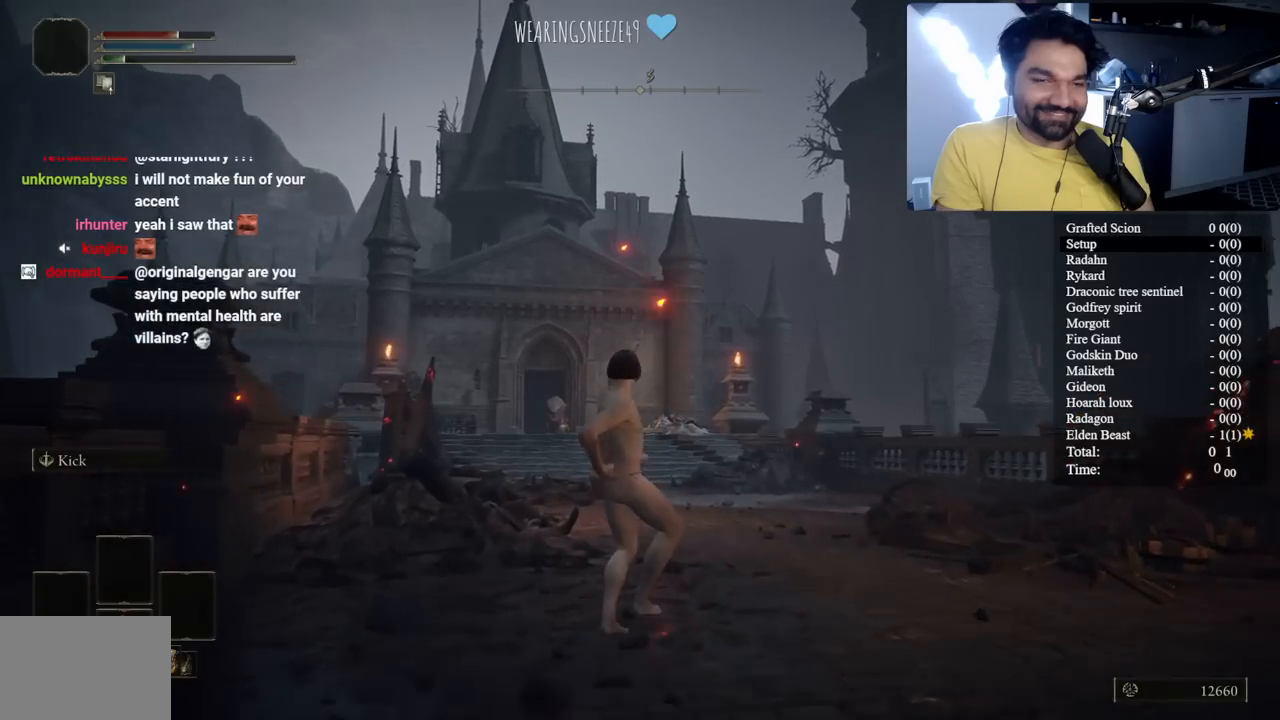
{"buttons": ["B"], "left_stick": "up", "right_stick": "center", "button_events": []}
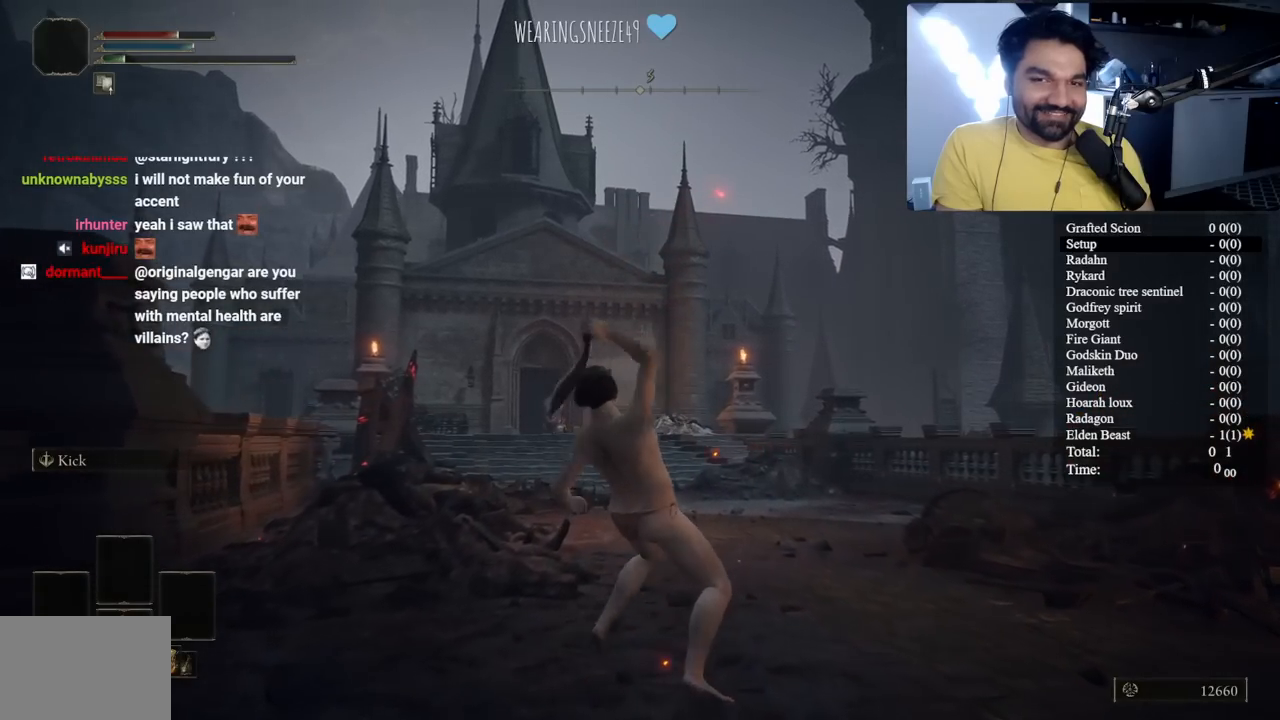
{"buttons": ["B"], "left_stick": "up", "right_stick": "center", "button_events": [[17, "B", "up"], [350, "B", "down"]]}
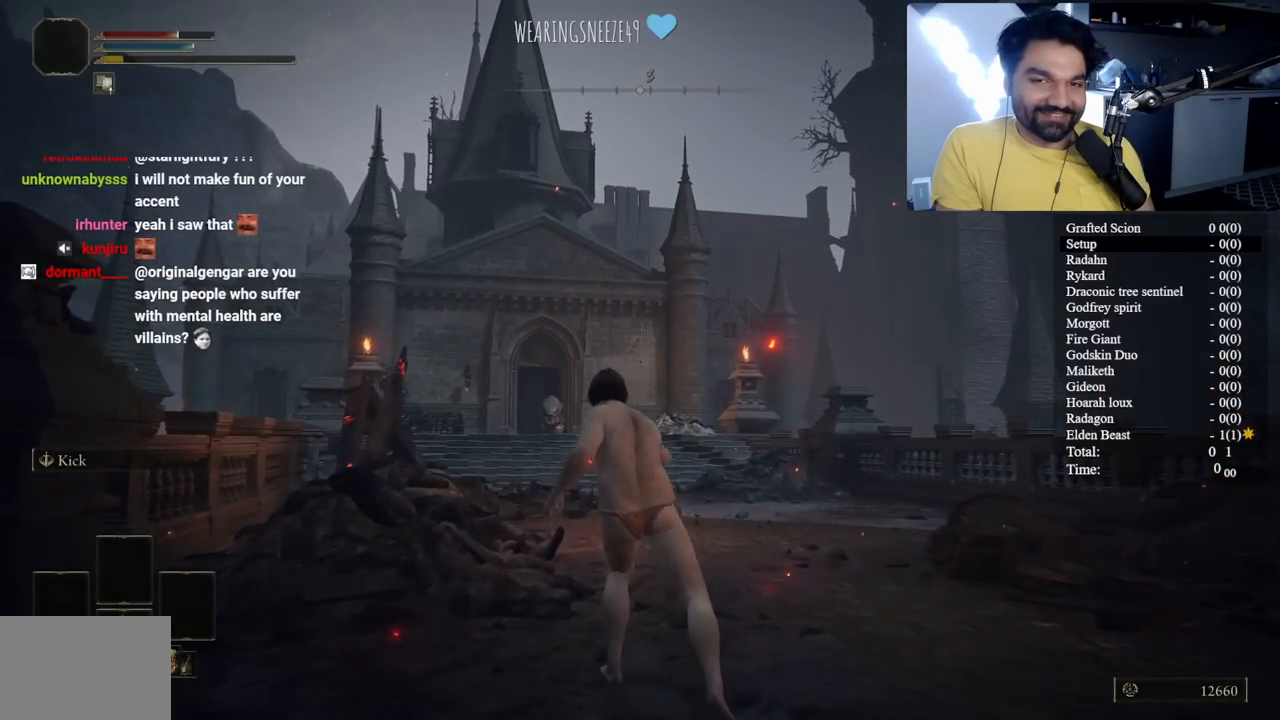
{"buttons": ["B", "L3"], "left_stick": "up", "right_stick": "center", "button_events": [[483, "L3", "down"]]}
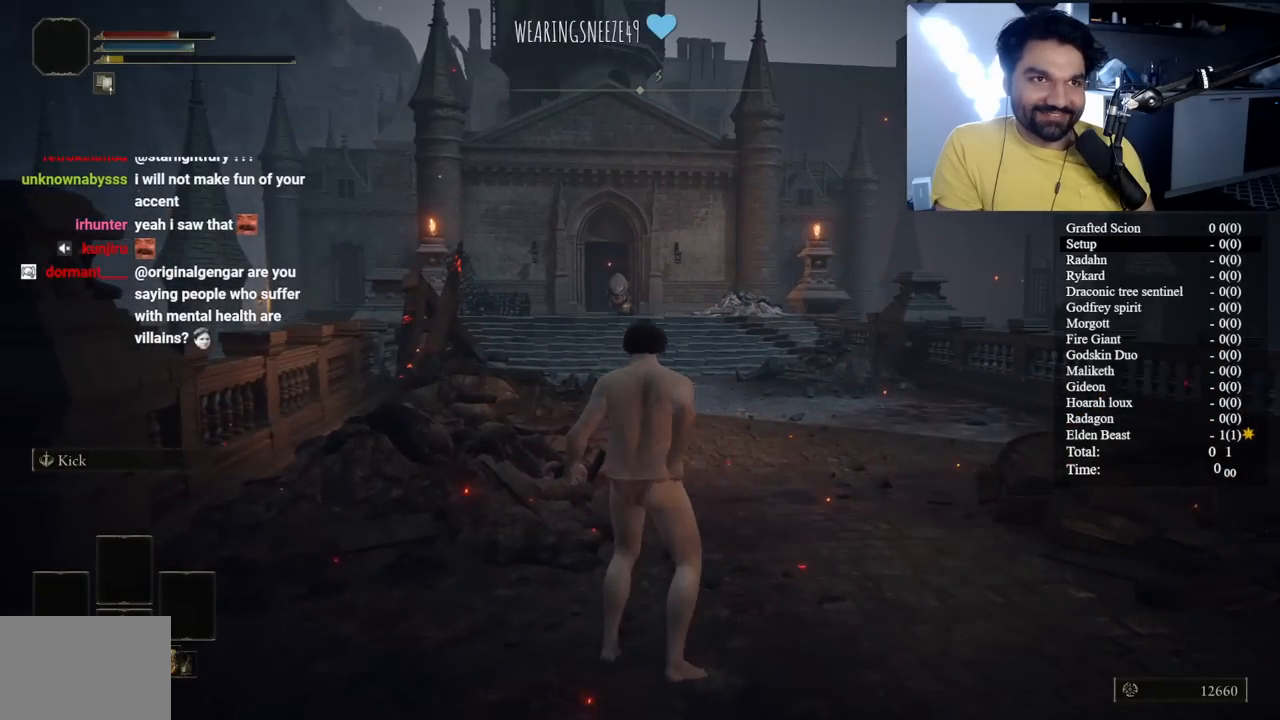
{"buttons": [], "left_stick": "up-right", "right_stick": "center", "button_events": [[117, "L3", "up"], [150, "B", "up"]]}
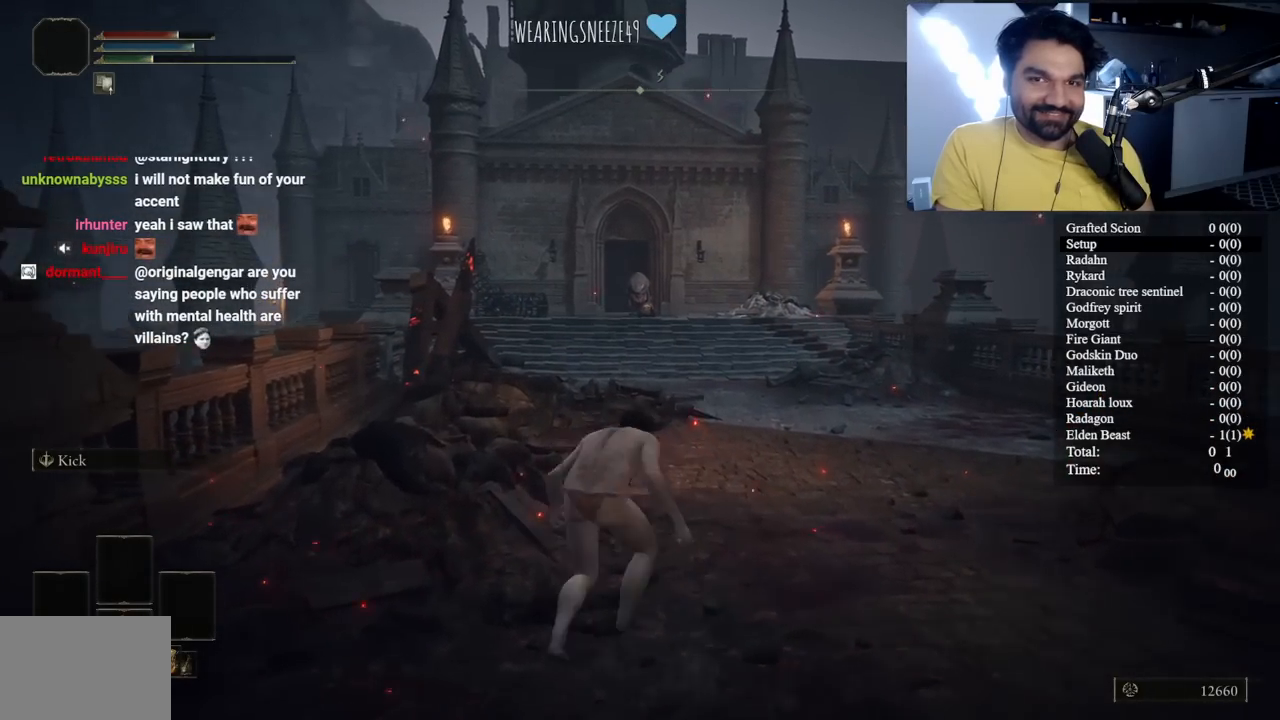
{"buttons": [], "left_stick": "up", "right_stick": "center", "button_events": []}
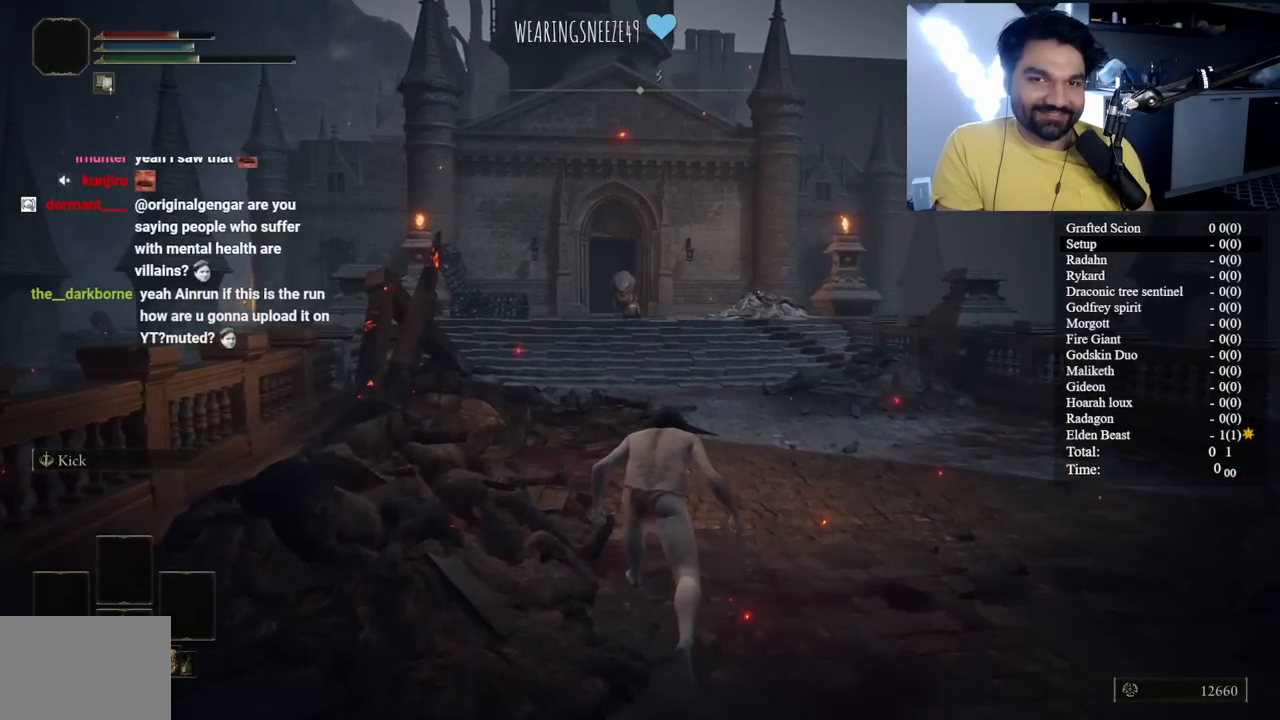
{"buttons": ["B"], "left_stick": "up", "right_stick": "center", "button_events": [[383, "B", "down"]]}
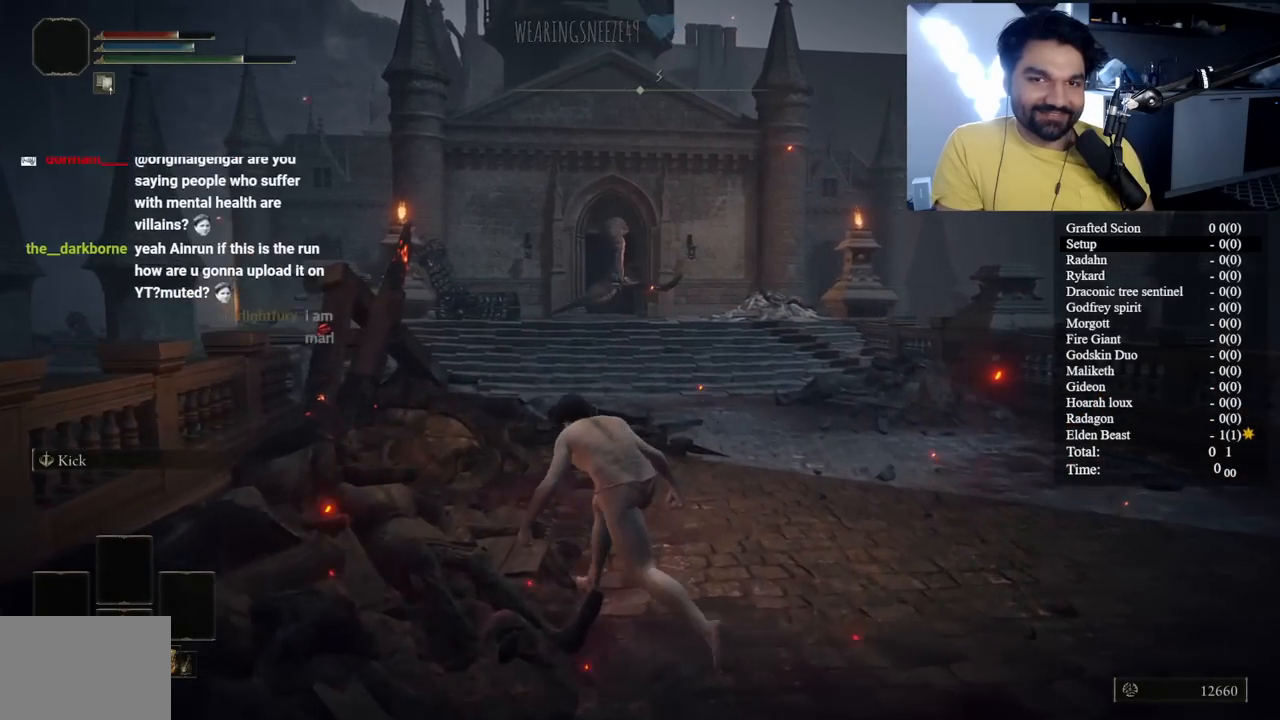
{"buttons": ["B"], "left_stick": "up", "right_stick": "center", "button_events": [[117, "L3", "down"], [250, "L3", "up"]]}
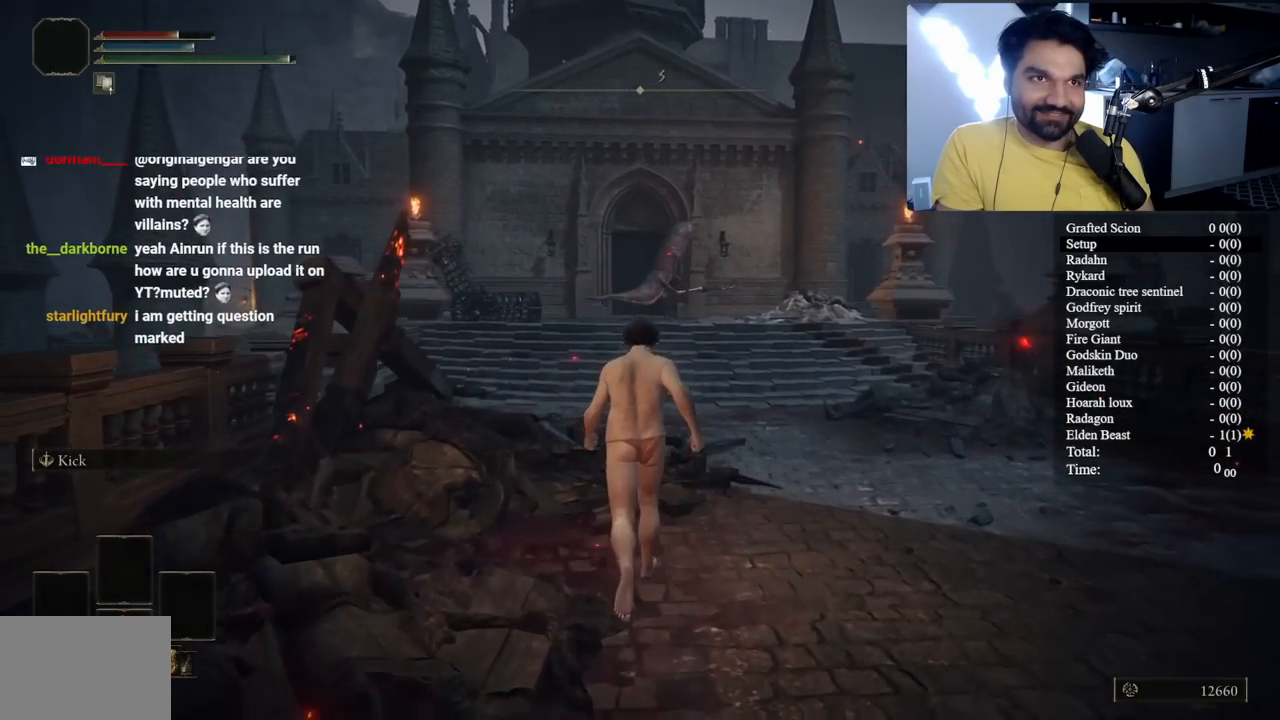
{"buttons": ["B"], "left_stick": "up", "right_stick": "down-left", "button_events": []}
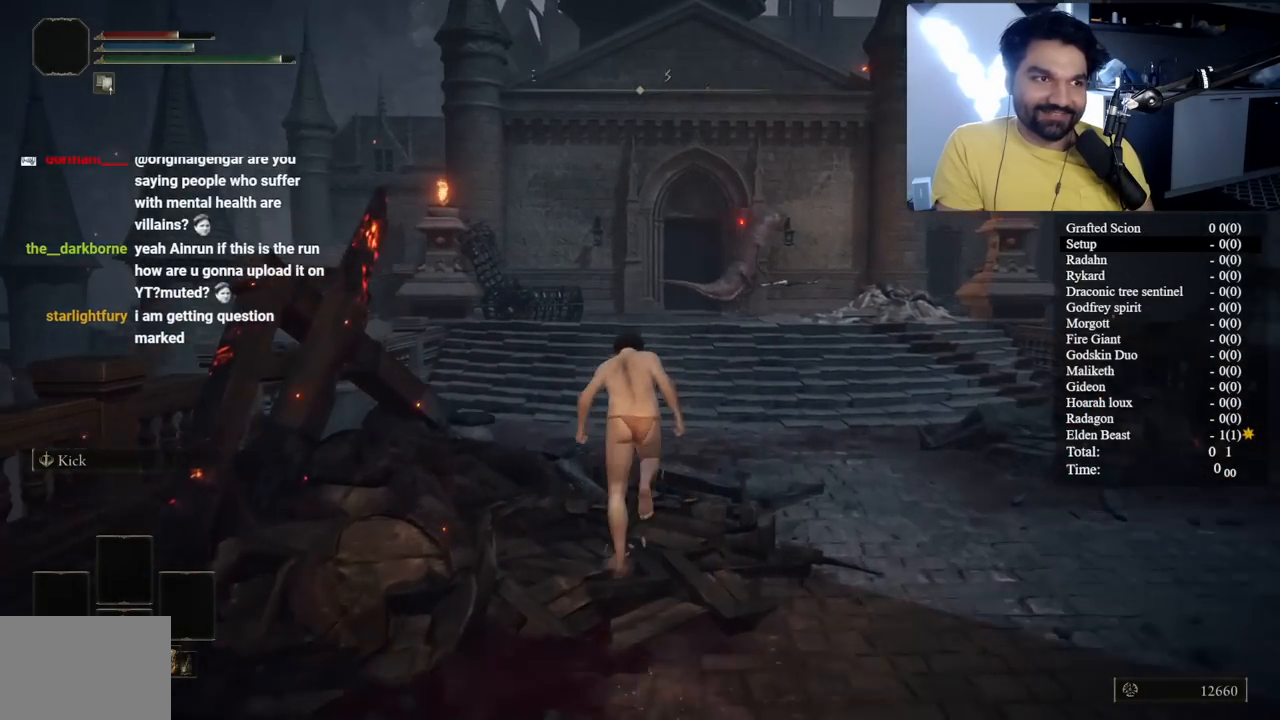
{"buttons": ["B"], "left_stick": "up", "right_stick": "center", "button_events": []}
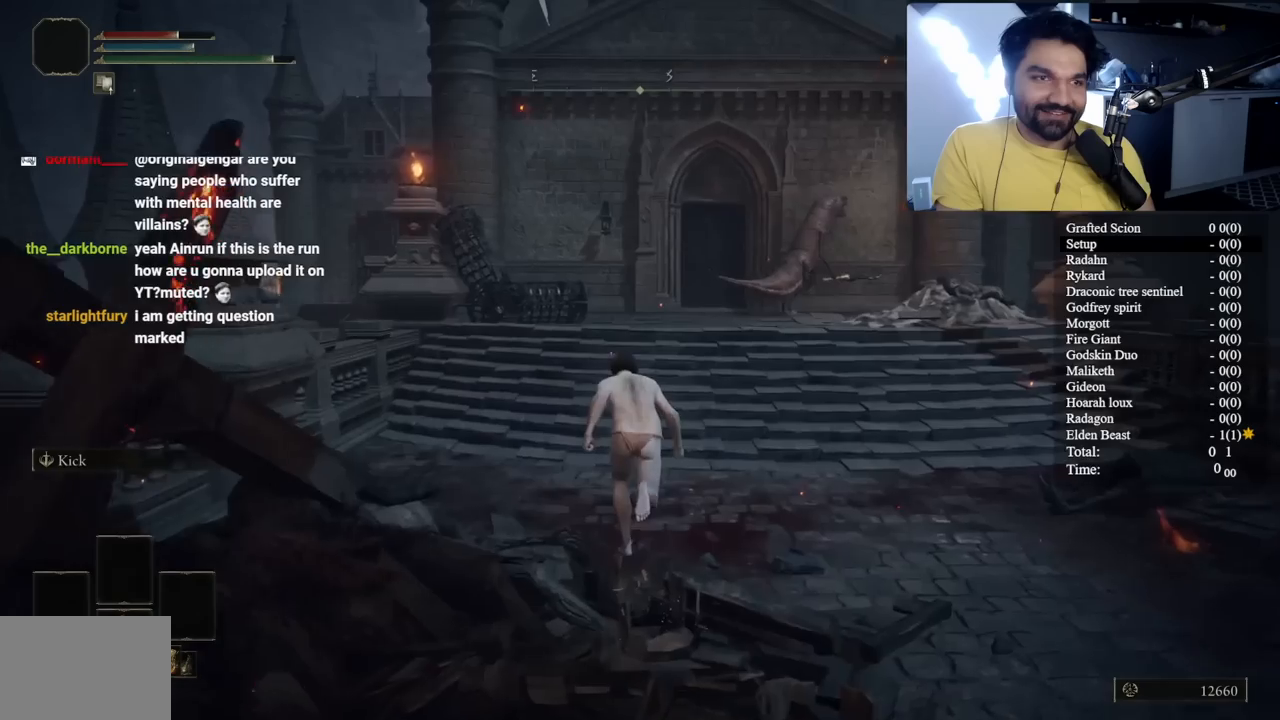
{"buttons": ["B"], "left_stick": "up", "right_stick": "center", "button_events": []}
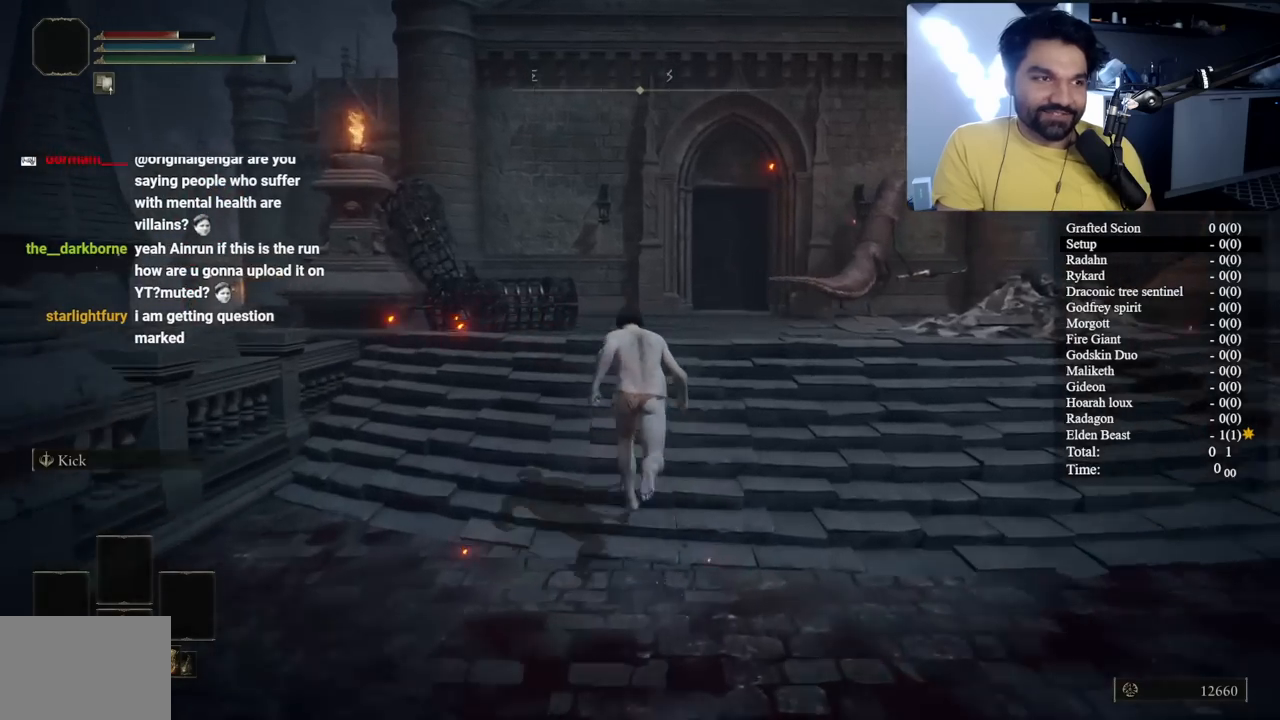
{"buttons": ["B"], "left_stick": "up", "right_stick": "center", "button_events": []}
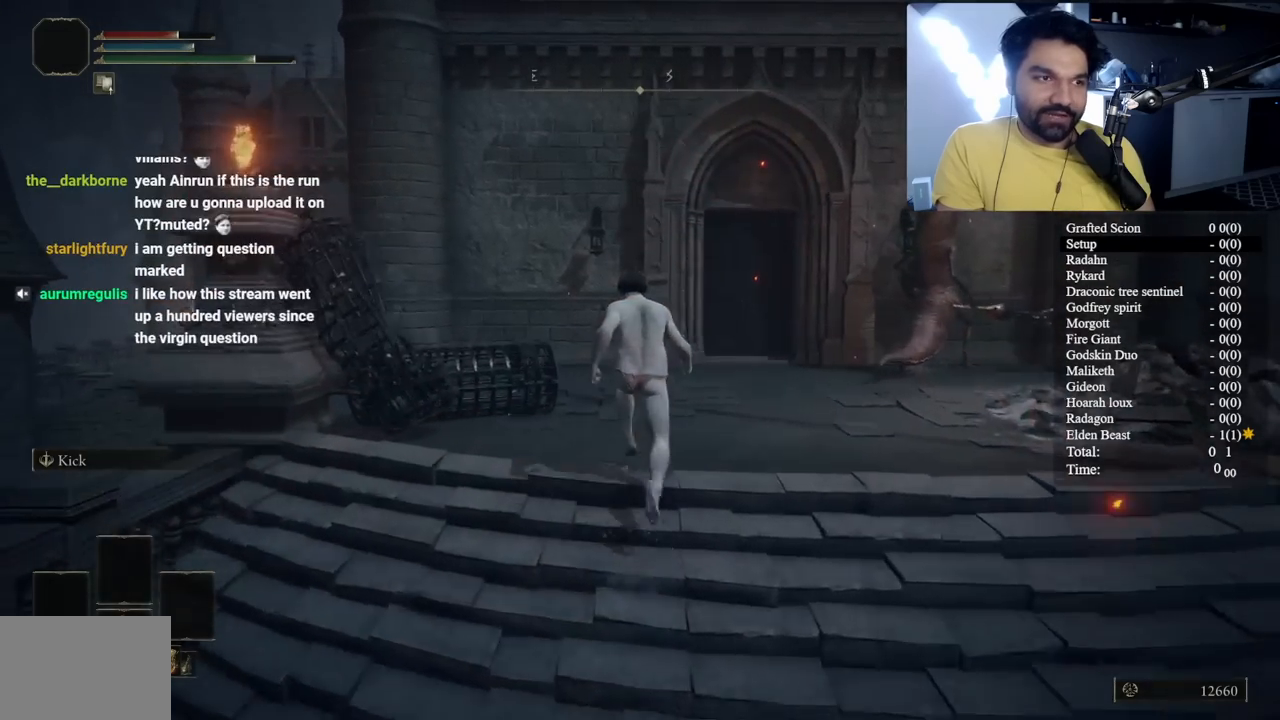
{"buttons": ["B", "L1"], "left_stick": "up", "right_stick": "center", "button_events": [[167, "L1", "down"]]}
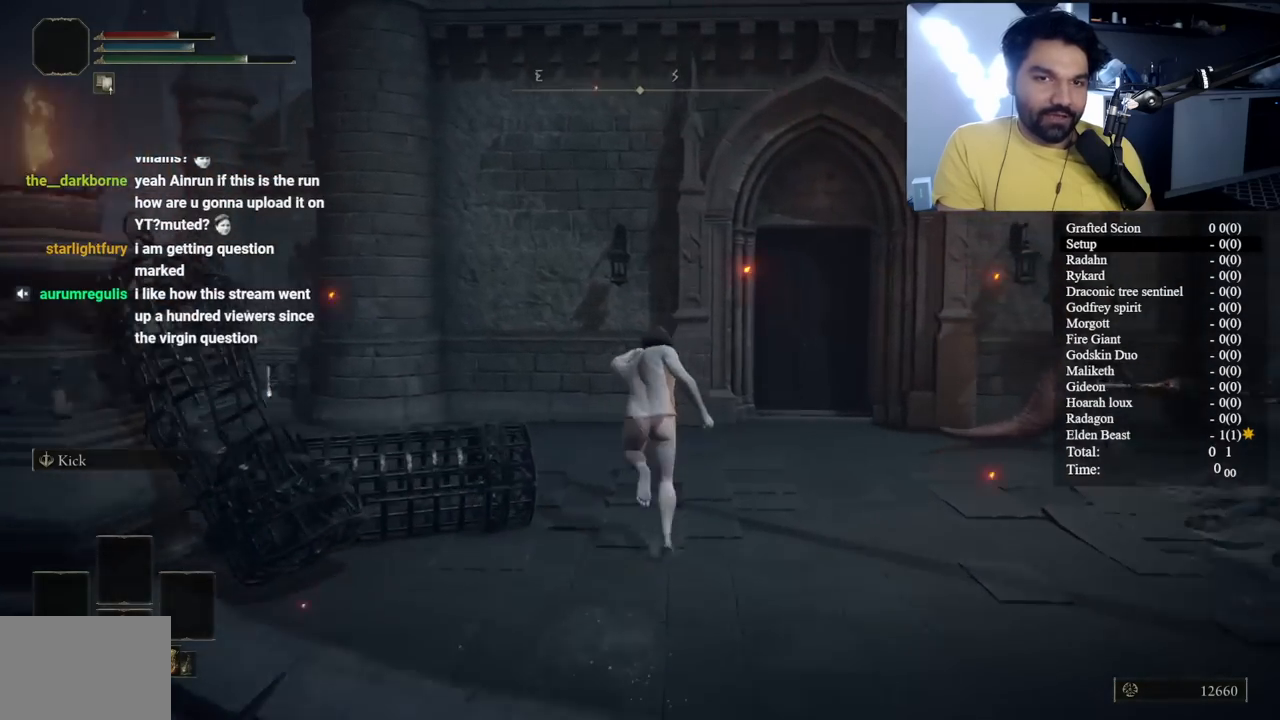
{"buttons": ["B", "L1"], "left_stick": "up-left", "right_stick": "center", "button_events": []}
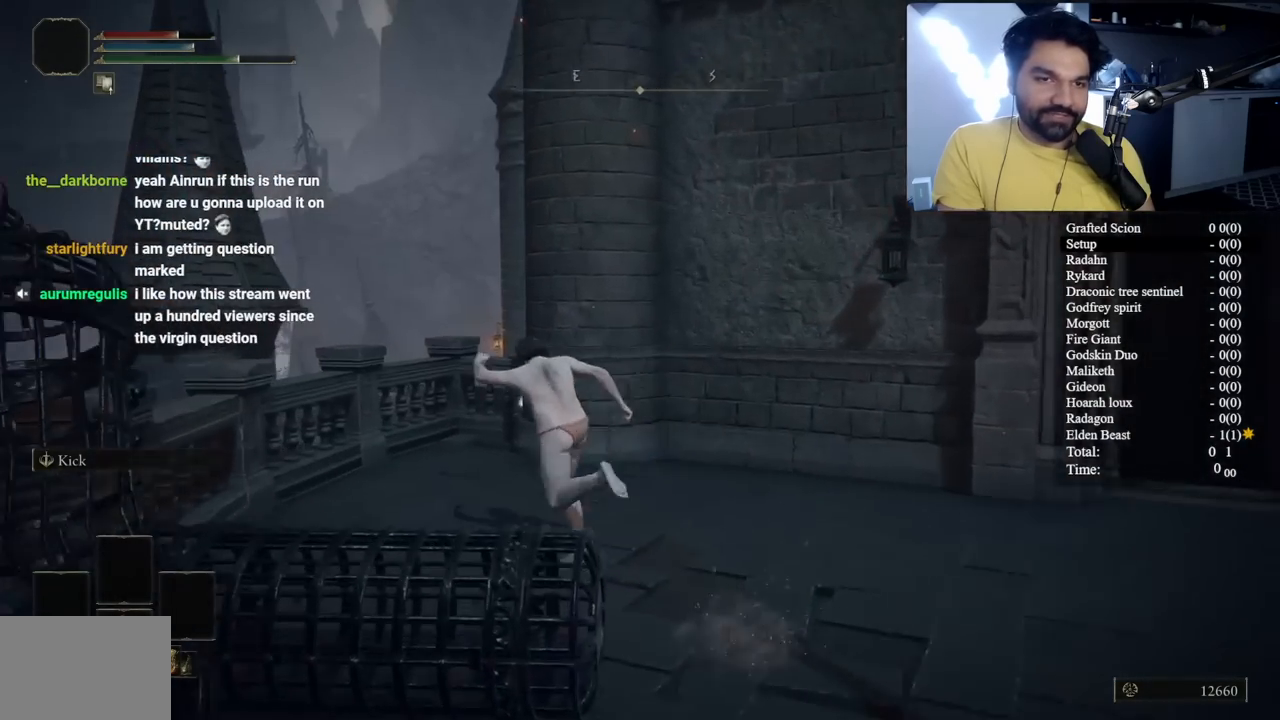
{"buttons": ["B", "L1"], "left_stick": "up", "right_stick": "center", "button_events": [[383, "A", "down"], [500, "A", "up"]]}
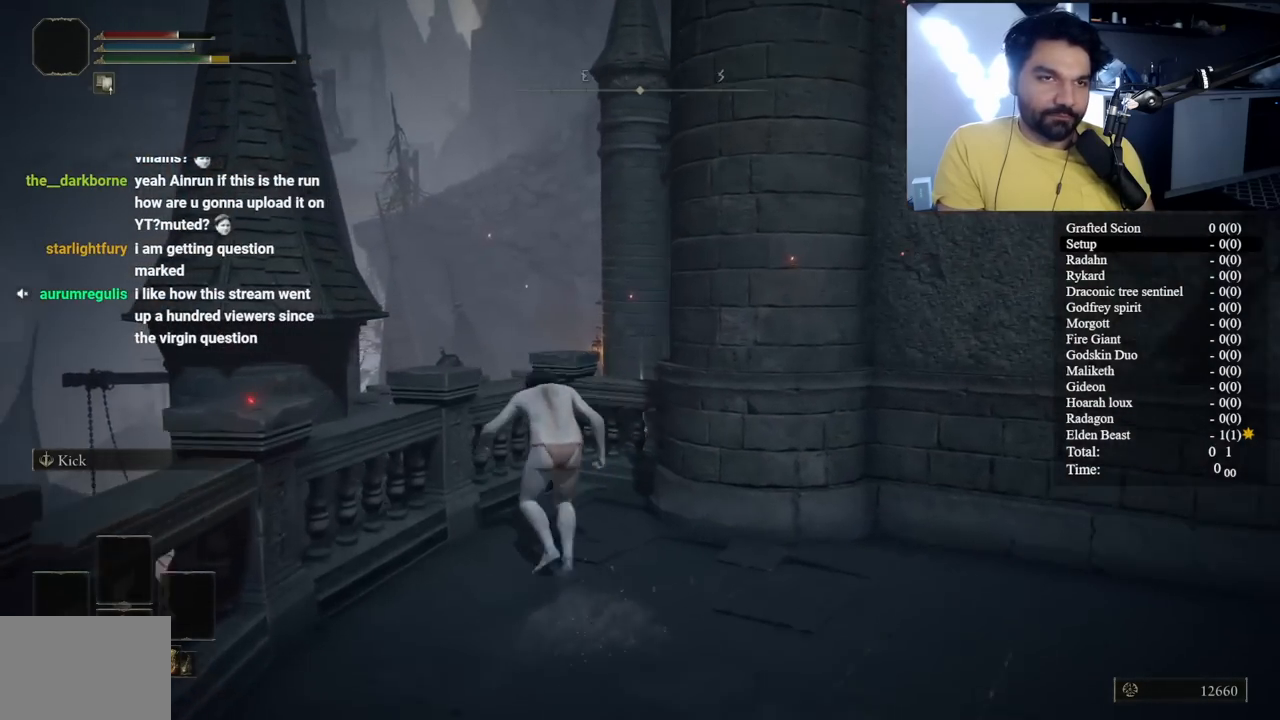
{"buttons": ["B", "L1"], "left_stick": "up", "right_stick": "center", "button_events": [[350, "R2", "down"], [400, "R2", "up"]]}
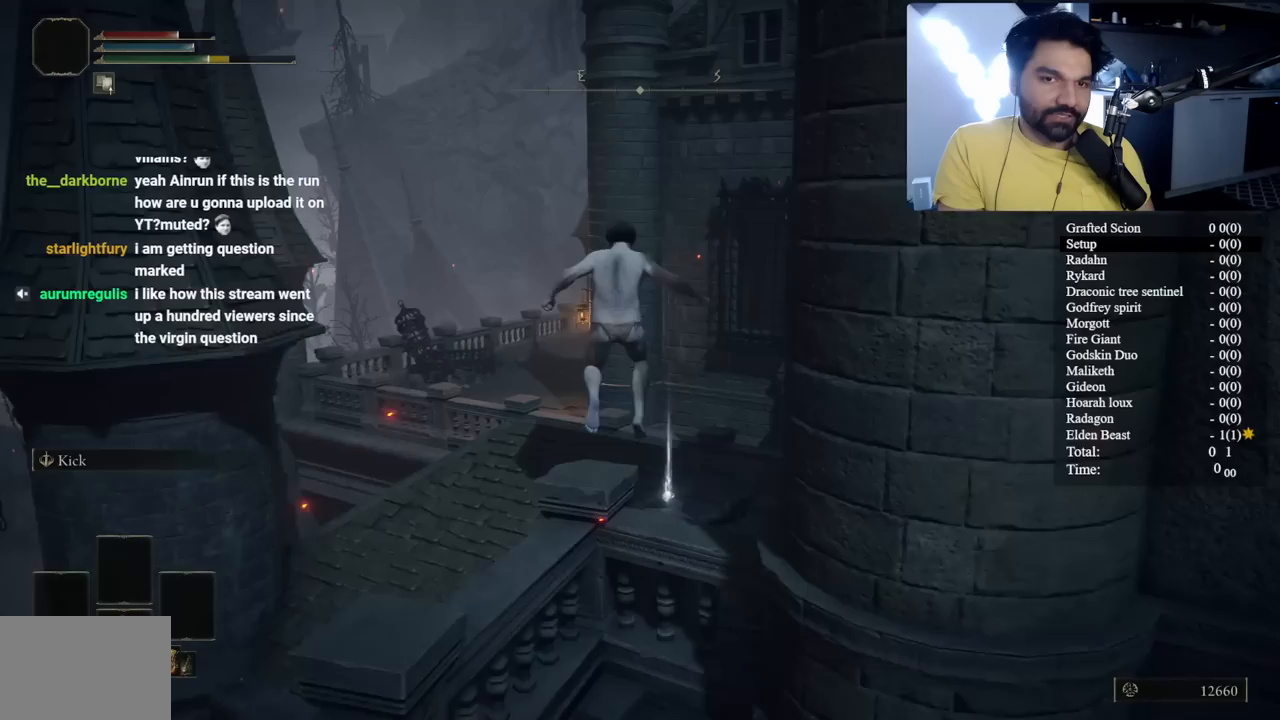
{"buttons": ["B", "L1"], "left_stick": "up", "right_stick": "up-left", "button_events": []}
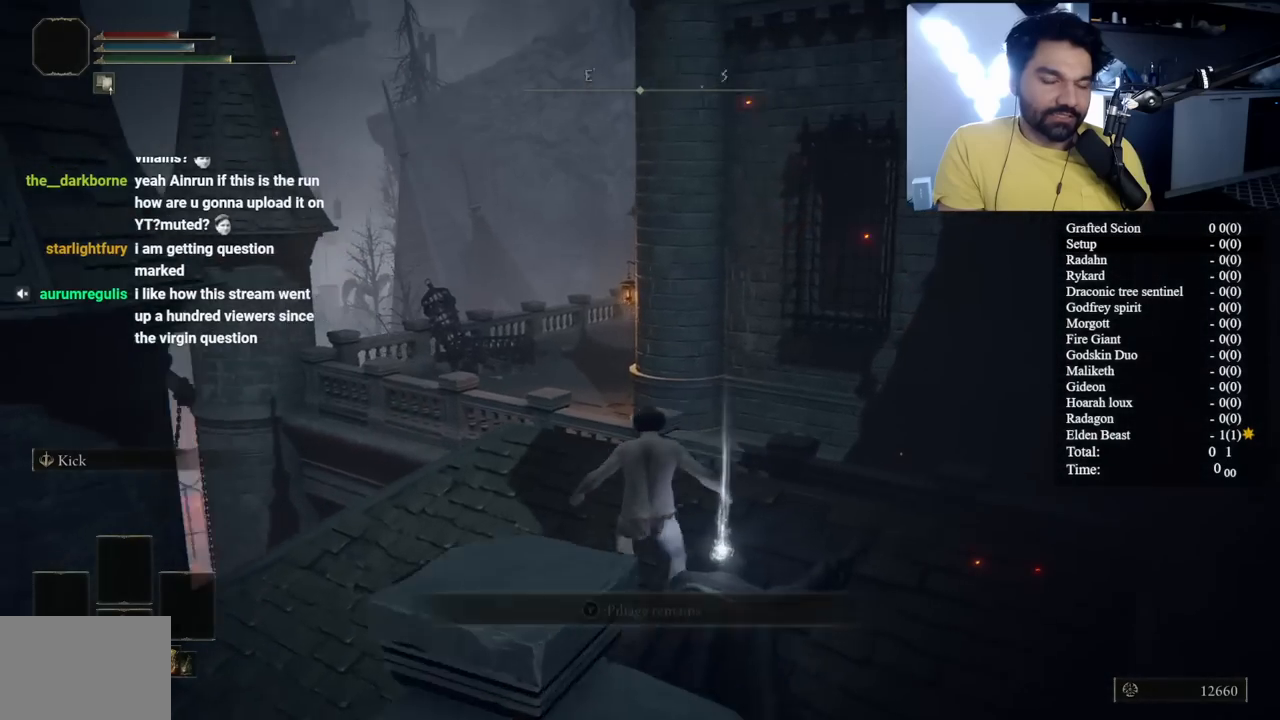
{"buttons": ["B", "L1"], "left_stick": "up", "right_stick": "center", "button_events": []}
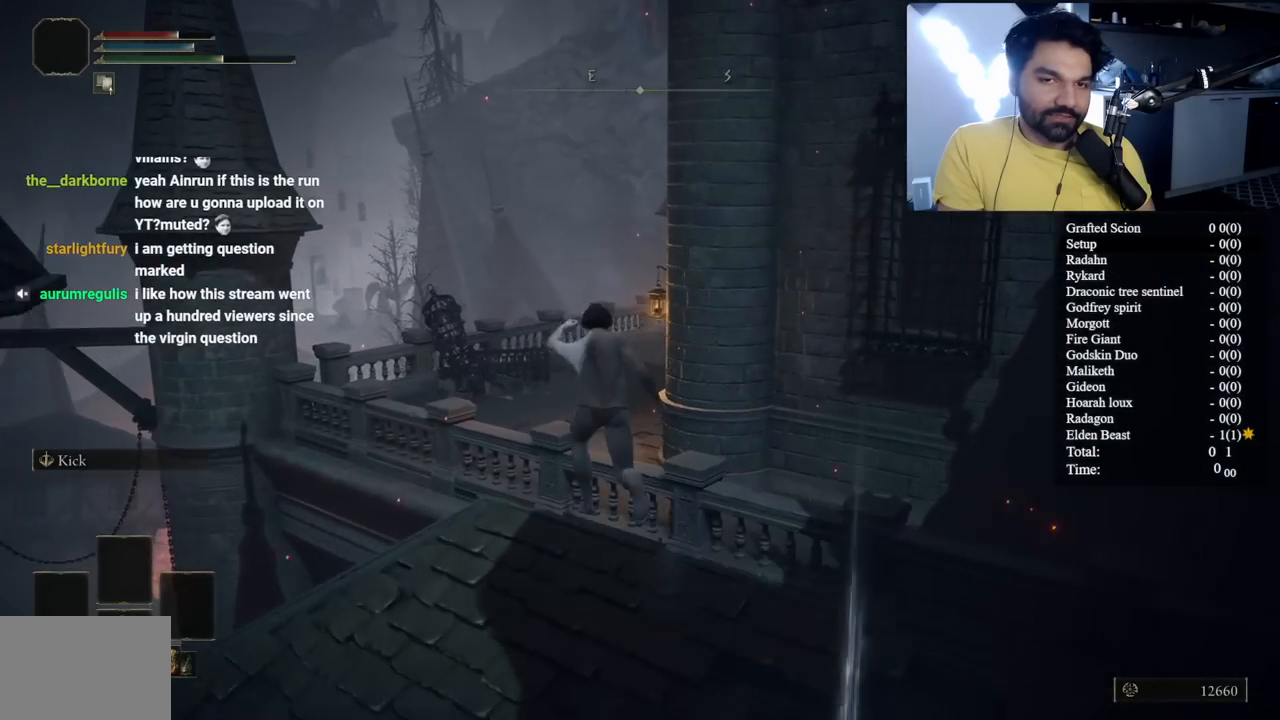
{"buttons": ["B", "L1"], "left_stick": "up", "right_stick": "center", "button_events": [[117, "R2", "down"], [217, "A", "down"], [333, "A", "up"], [467, "R2", "up"]]}
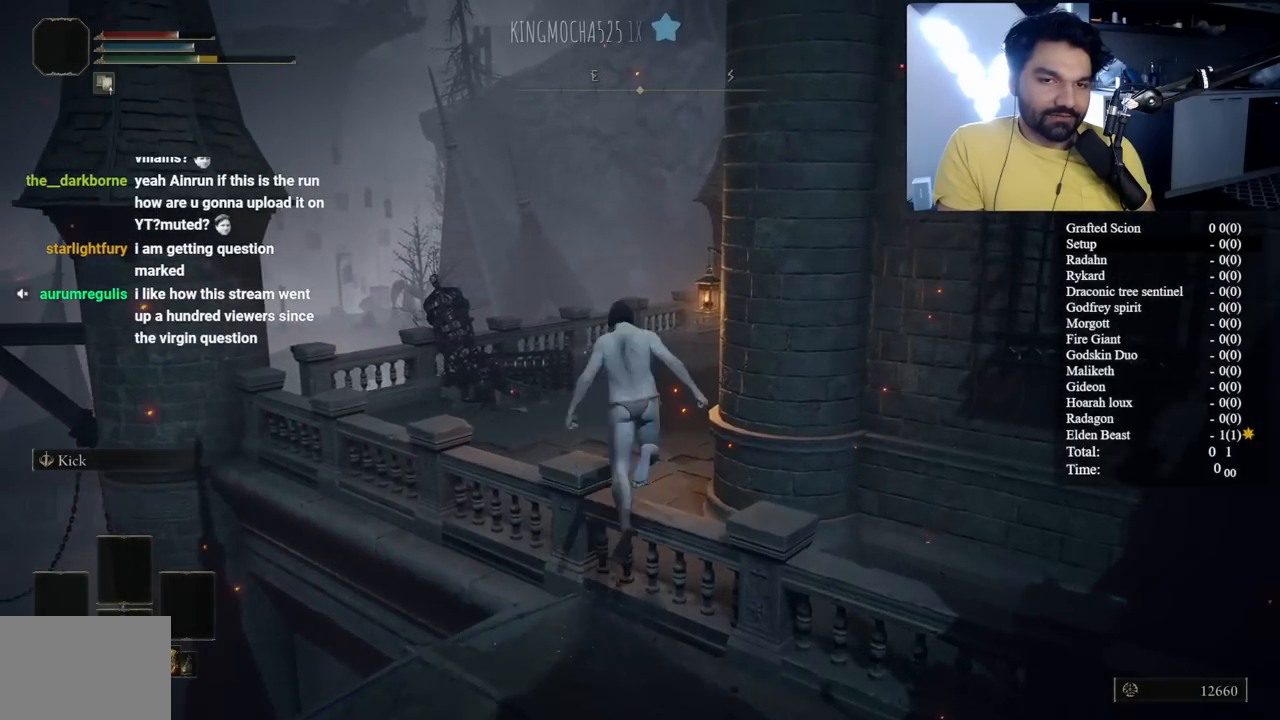
{"buttons": ["B"], "left_stick": "up-left", "right_stick": "center", "button_events": [[17, "R2", "down"], [100, "L1", "up"], [100, "R2", "up"]]}
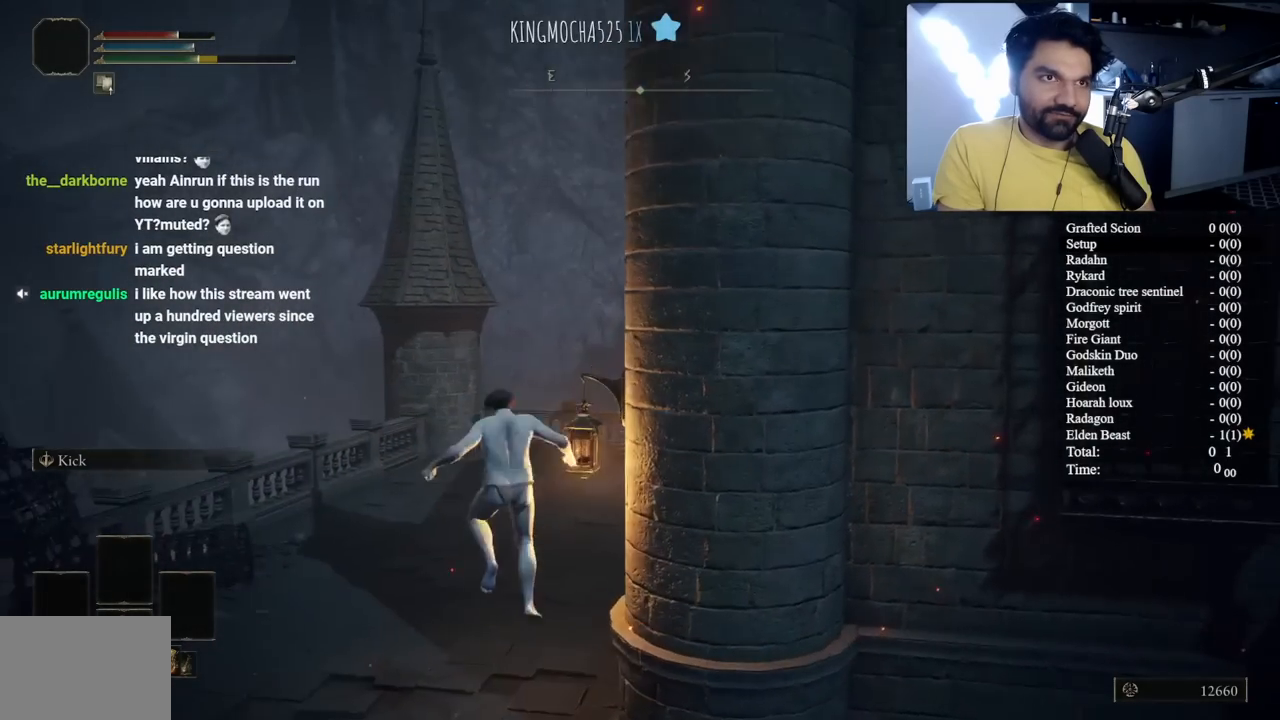
{"buttons": ["B"], "left_stick": "up-left", "right_stick": "right", "button_events": []}
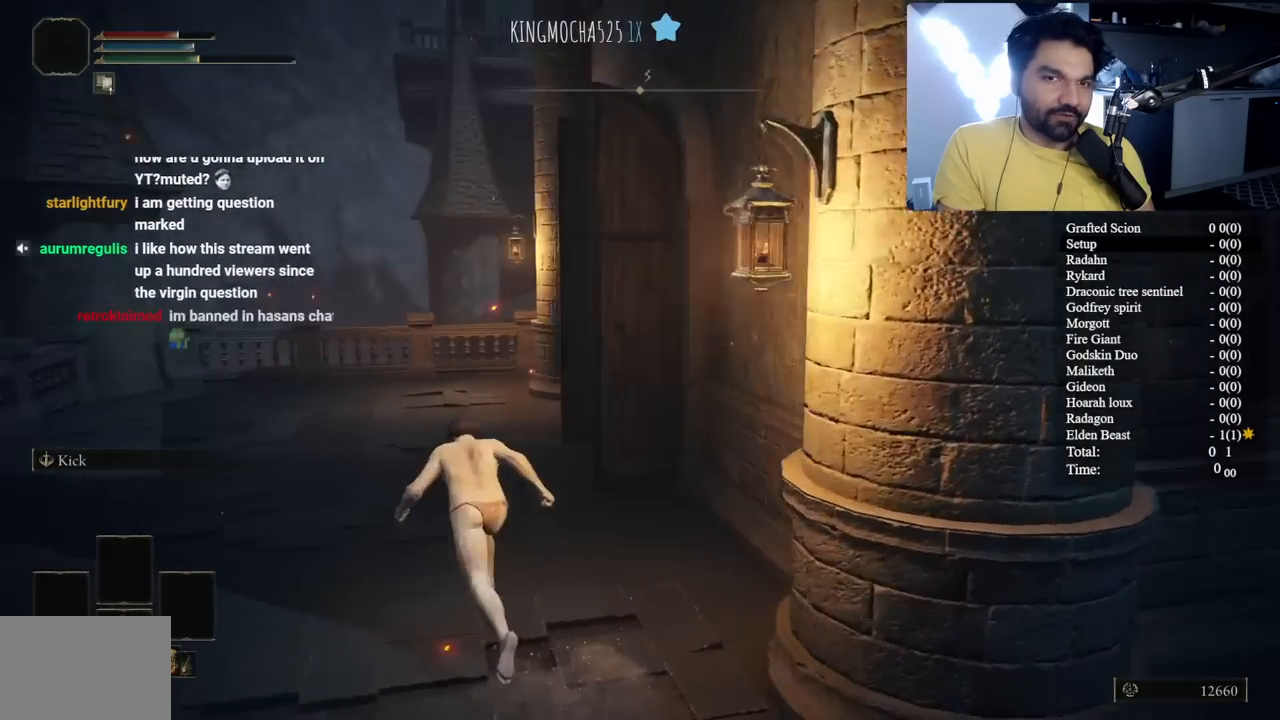
{"buttons": ["B"], "left_stick": "up", "right_stick": "right", "button_events": [[300, "L3", "down"], [450, "L3", "up"]]}
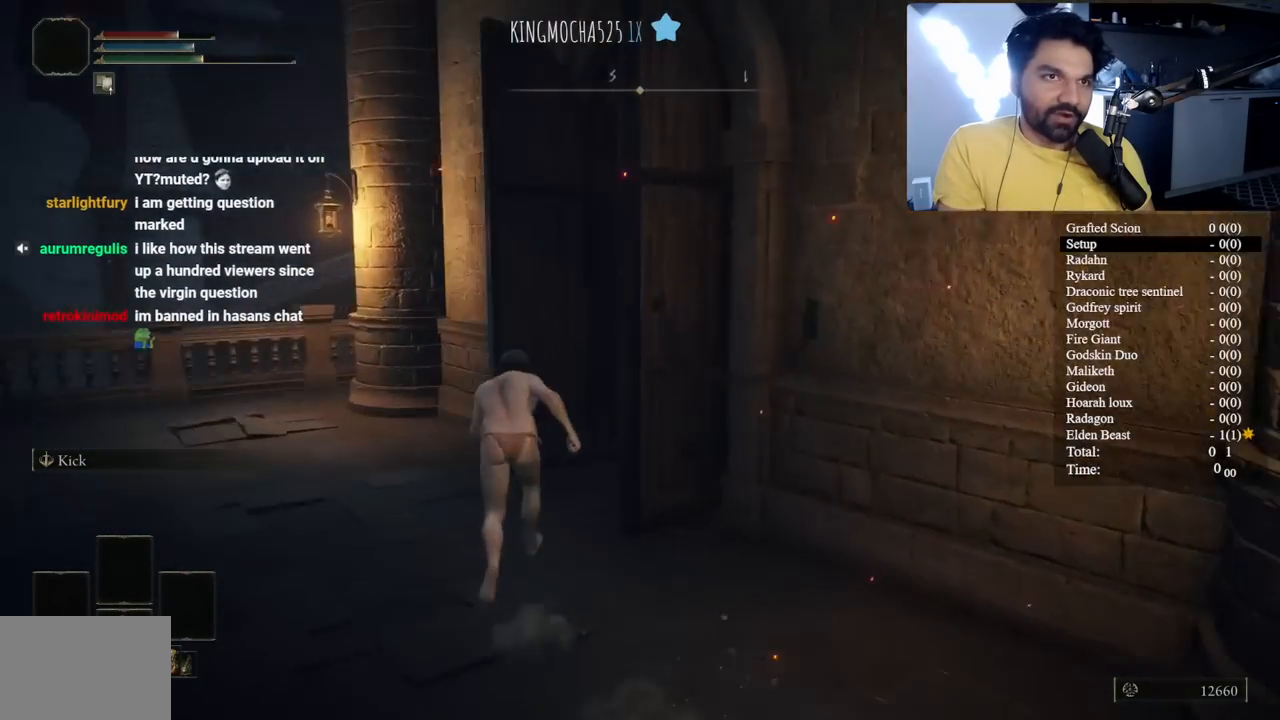
{"buttons": ["B"], "left_stick": "up", "right_stick": "right", "button_events": [[167, "L3", "down"], [267, "L3", "up"]]}
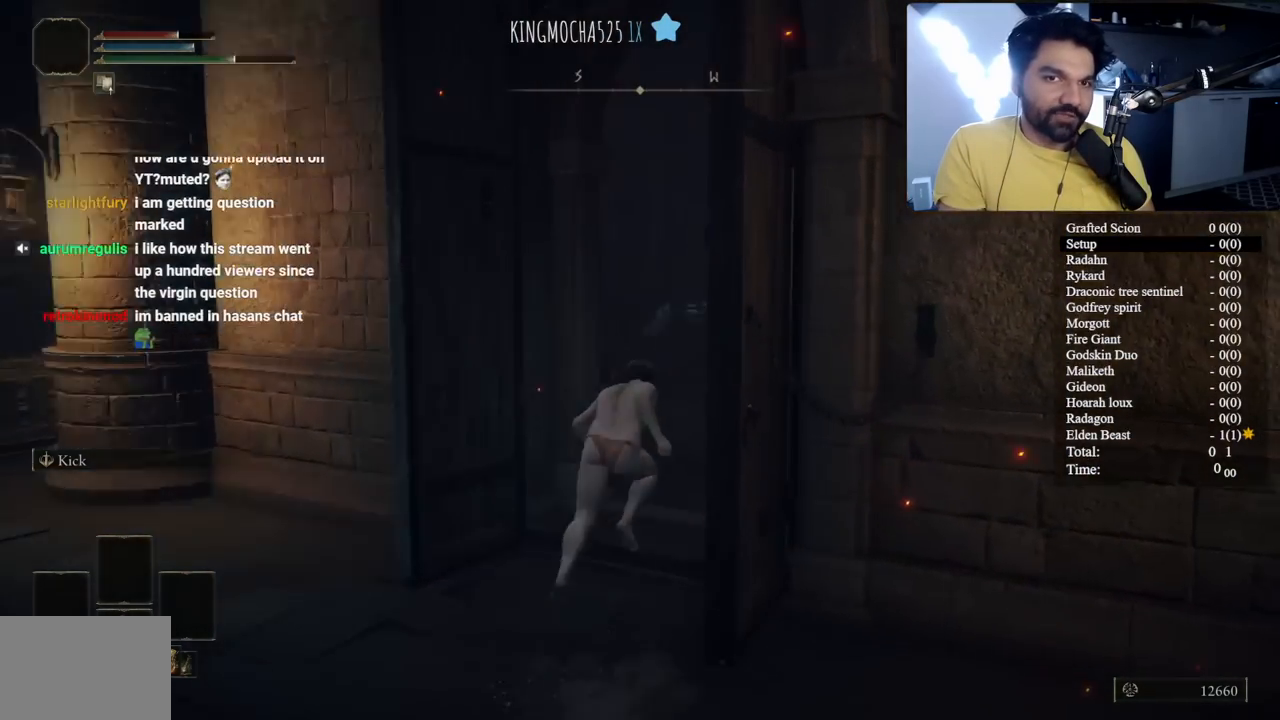
{"buttons": ["B", "L1"], "left_stick": "up", "right_stick": "center", "button_events": [[267, "L1", "down"]]}
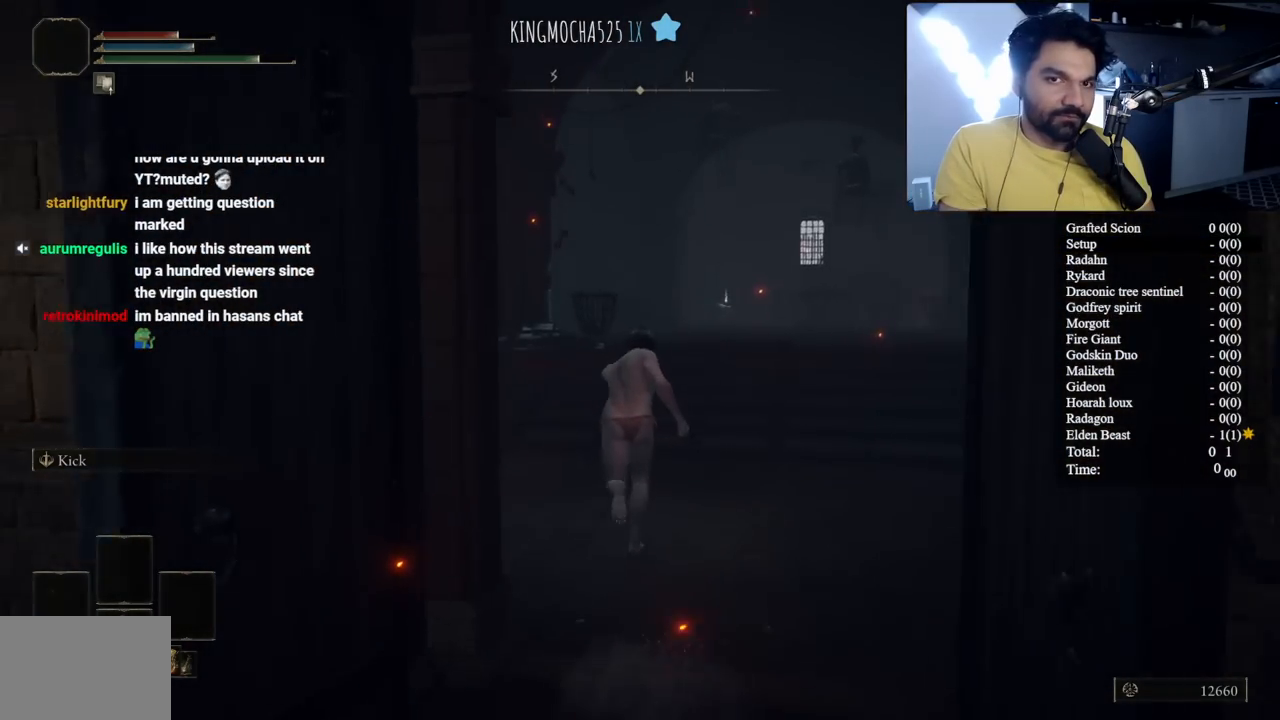
{"buttons": ["B", "L1"], "left_stick": "up", "right_stick": "center", "button_events": []}
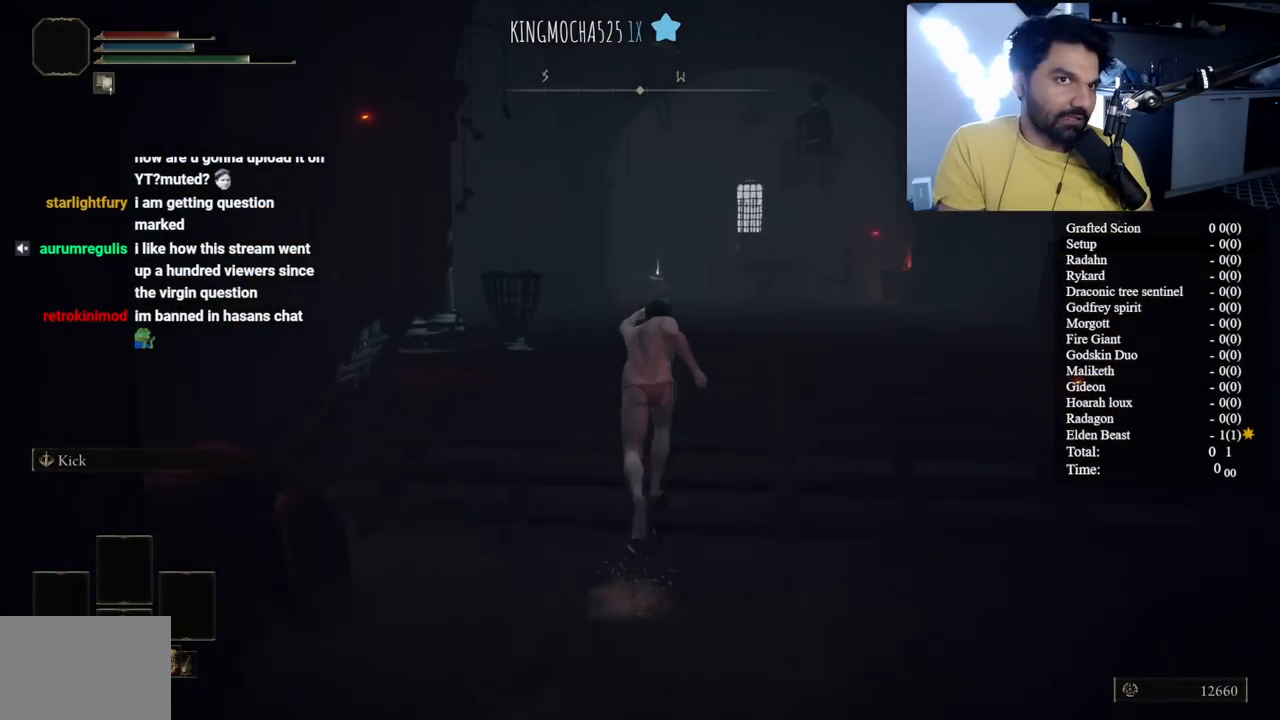
{"buttons": ["B", "L1"], "left_stick": "up", "right_stick": "left", "button_events": []}
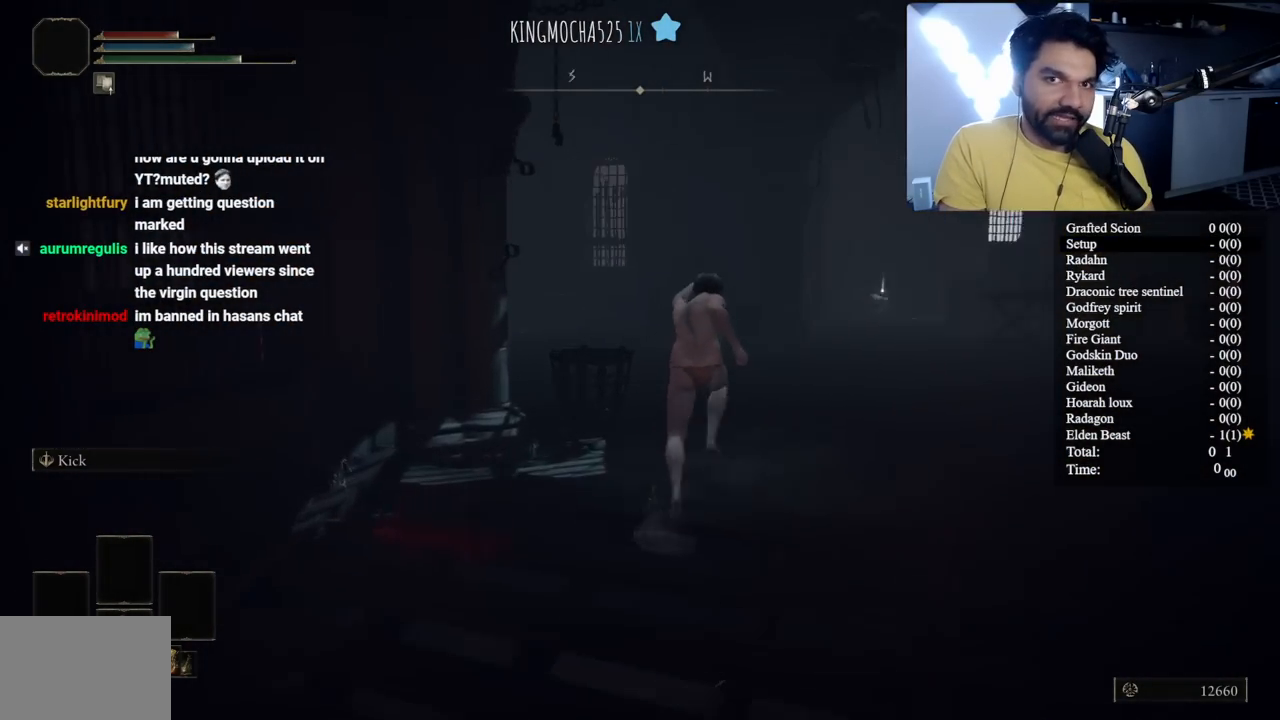
{"buttons": ["B", "L1"], "left_stick": "up", "right_stick": "left", "button_events": []}